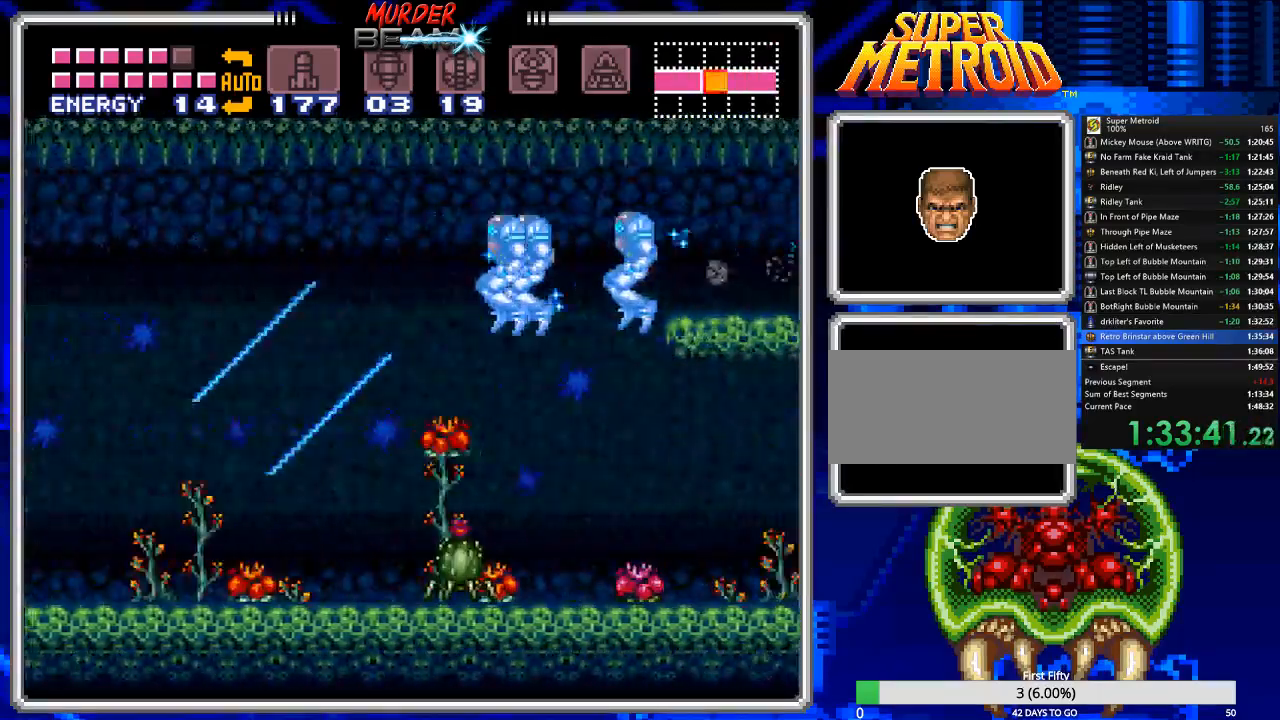
Gameplay with a controller (Nintendo layout); each line is a JSON object with the inputs held at the frame after it. "events" lists button and stick changes between this image and that frame as [ms after this image, input, new state], when the widget could be followed in between. Not read: L3 R3 SELECT.
{"buttons": ["A", "B", "DPAD_LEFT"], "events": [[383, "A", "down"]]}
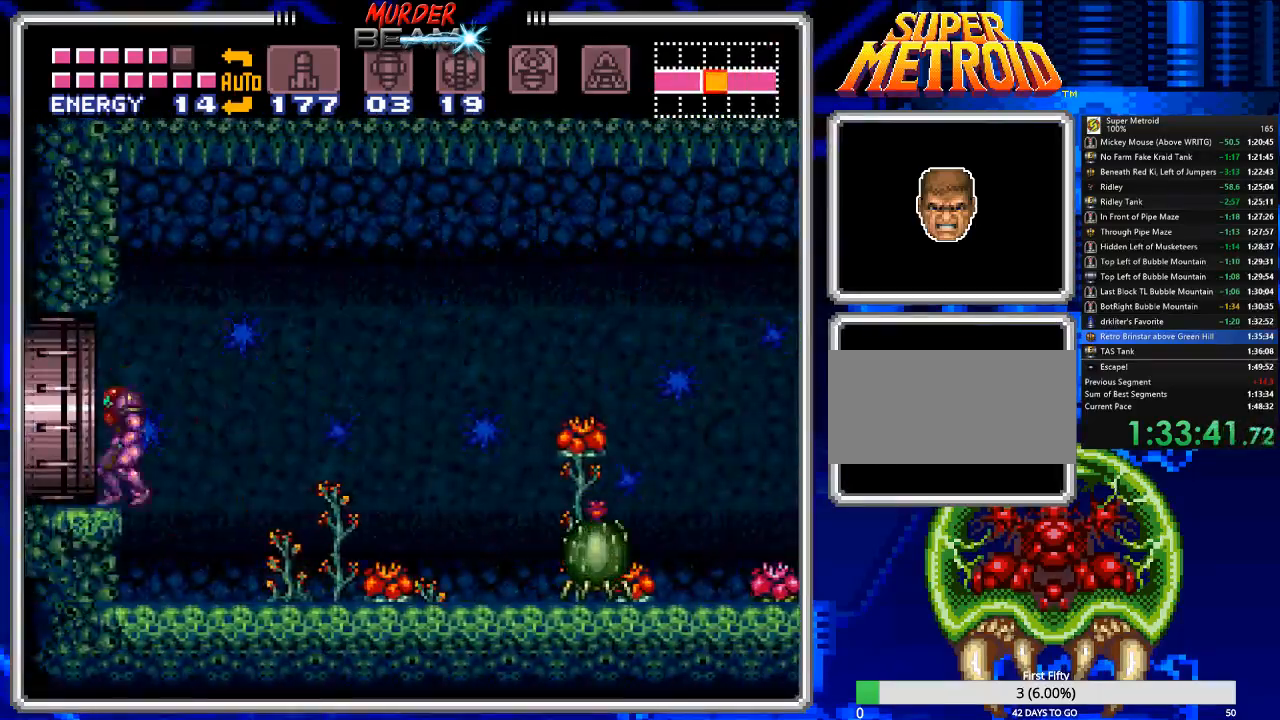
{"buttons": ["B", "DPAD_LEFT"], "events": [[17, "A", "up"]]}
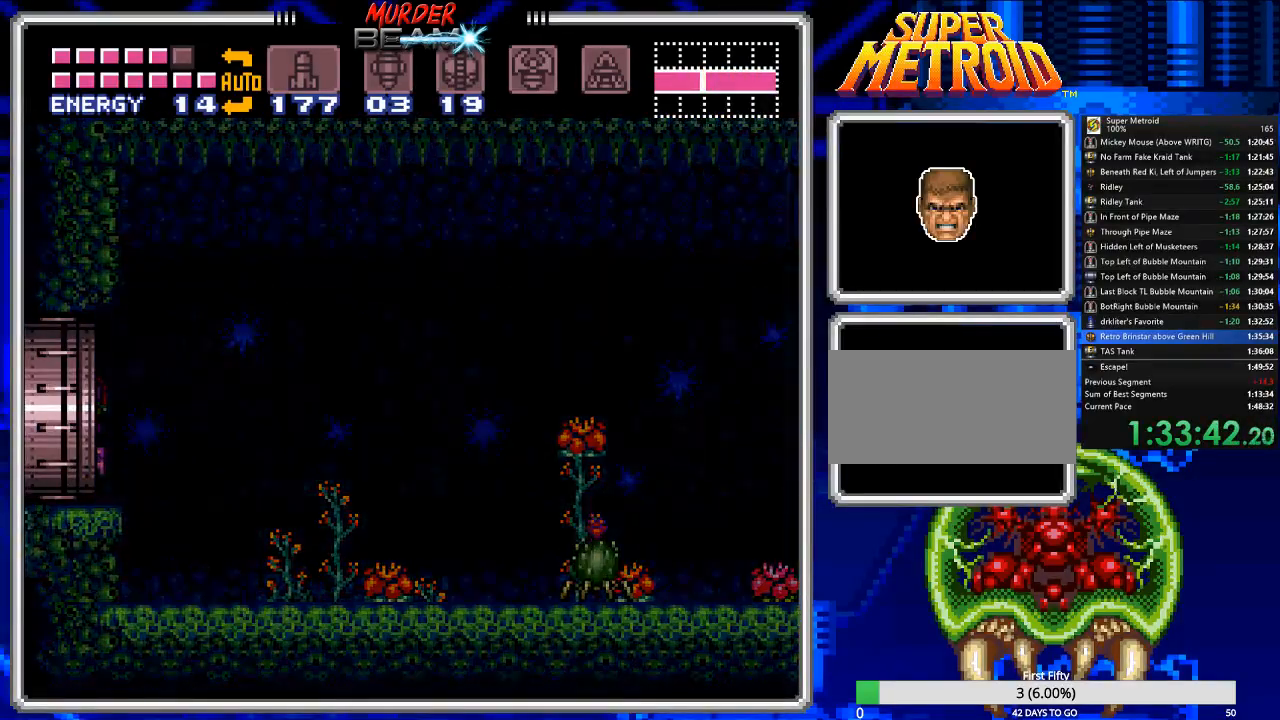
{"buttons": ["B"], "events": [[467, "DPAD_LEFT", "up"]]}
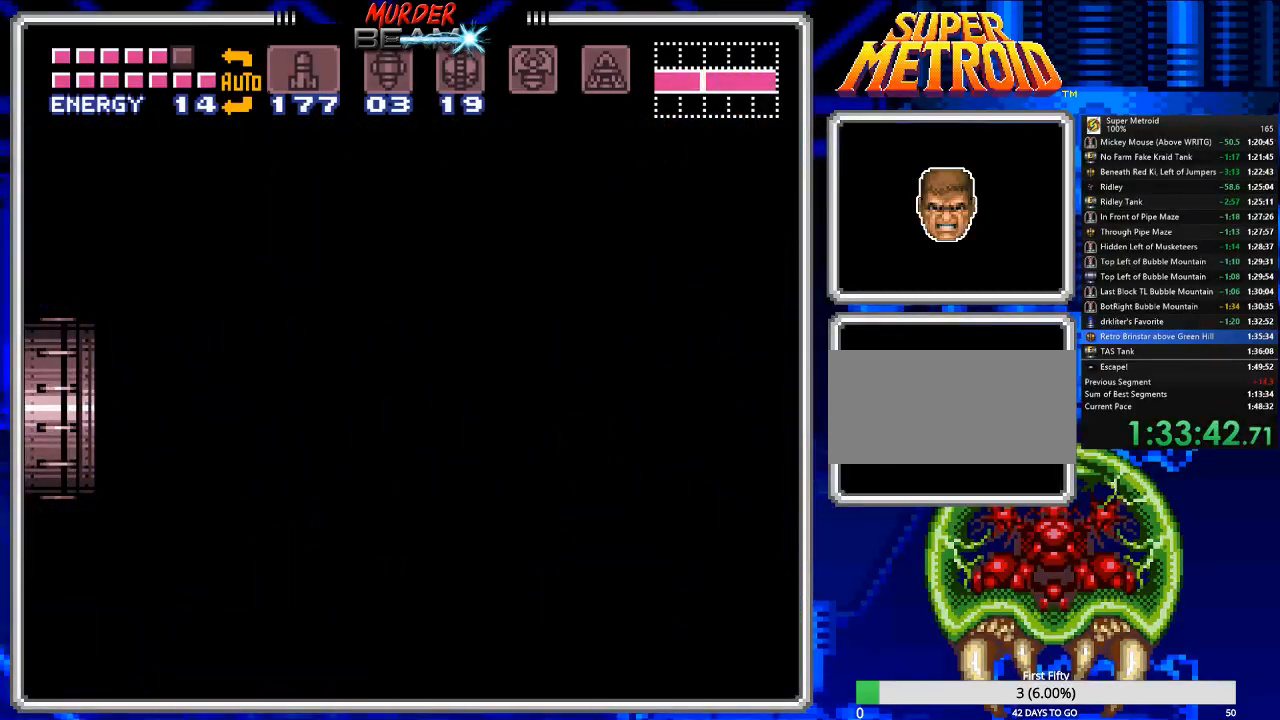
{"buttons": ["B"], "events": []}
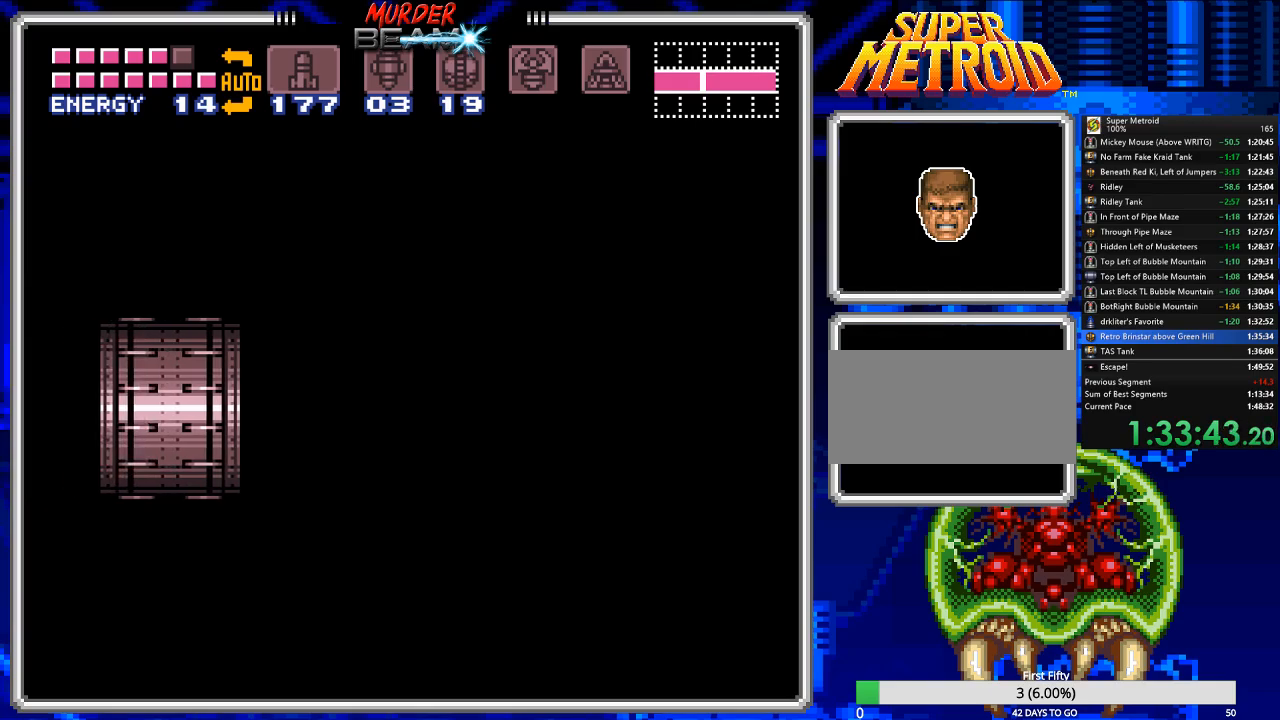
{"buttons": ["B", "DPAD_LEFT"], "events": [[17, "DPAD_LEFT", "down"]]}
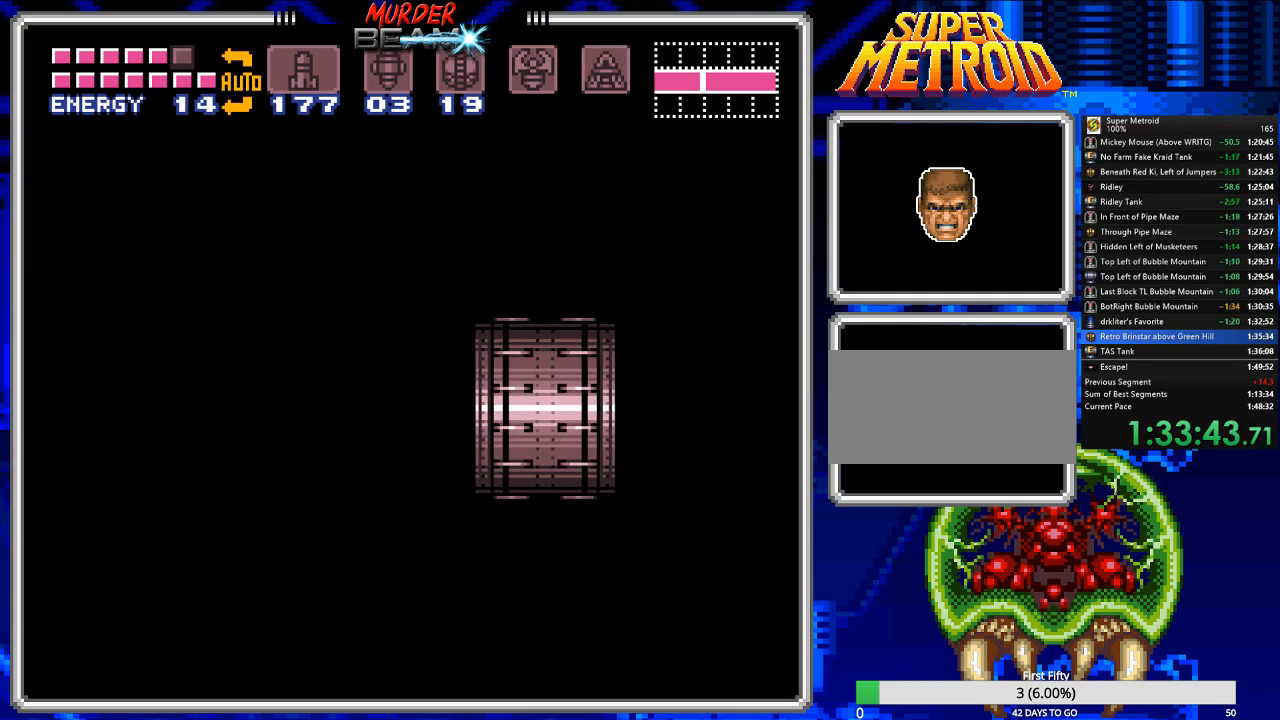
{"buttons": ["B", "DPAD_LEFT"], "events": []}
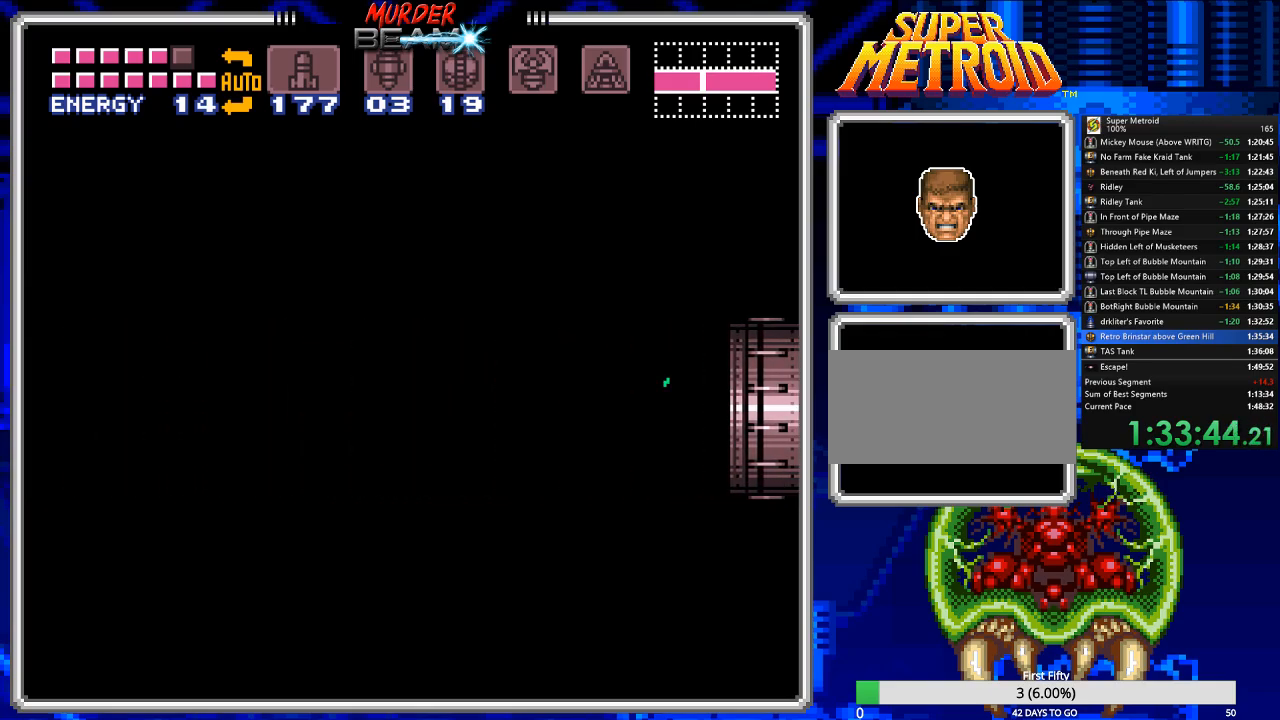
{"buttons": ["B", "X", "DPAD_LEFT"], "events": [[33, "X", "down"], [100, "X", "up"], [200, "X", "down"], [267, "X", "up"], [333, "X", "down"], [417, "X", "up"], [483, "X", "down"]]}
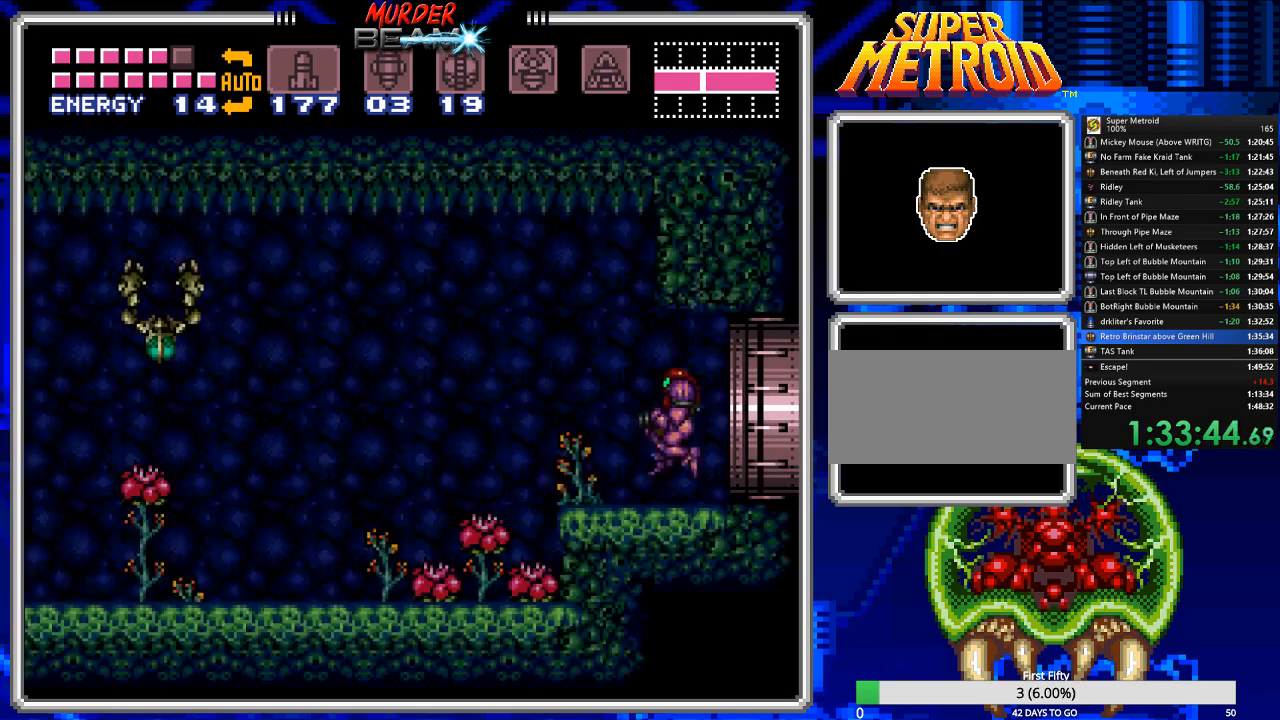
{"buttons": ["B", "X", "DPAD_LEFT"], "events": [[50, "X", "up"], [150, "X", "down"], [217, "X", "up"], [317, "X", "down"], [350, "X", "up"], [450, "X", "down"]]}
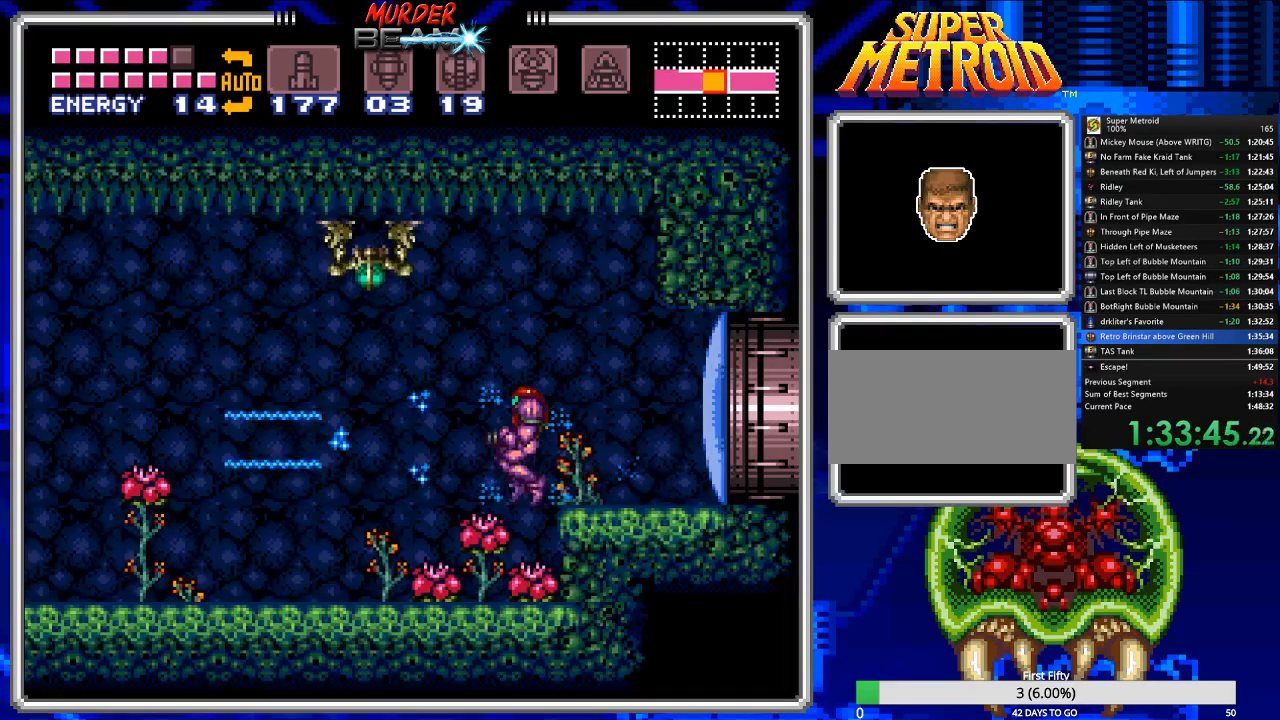
{"buttons": ["B", "DPAD_LEFT"], "events": [[17, "X", "up"], [117, "X", "down"], [150, "X", "up"], [267, "X", "down"], [500, "X", "up"]]}
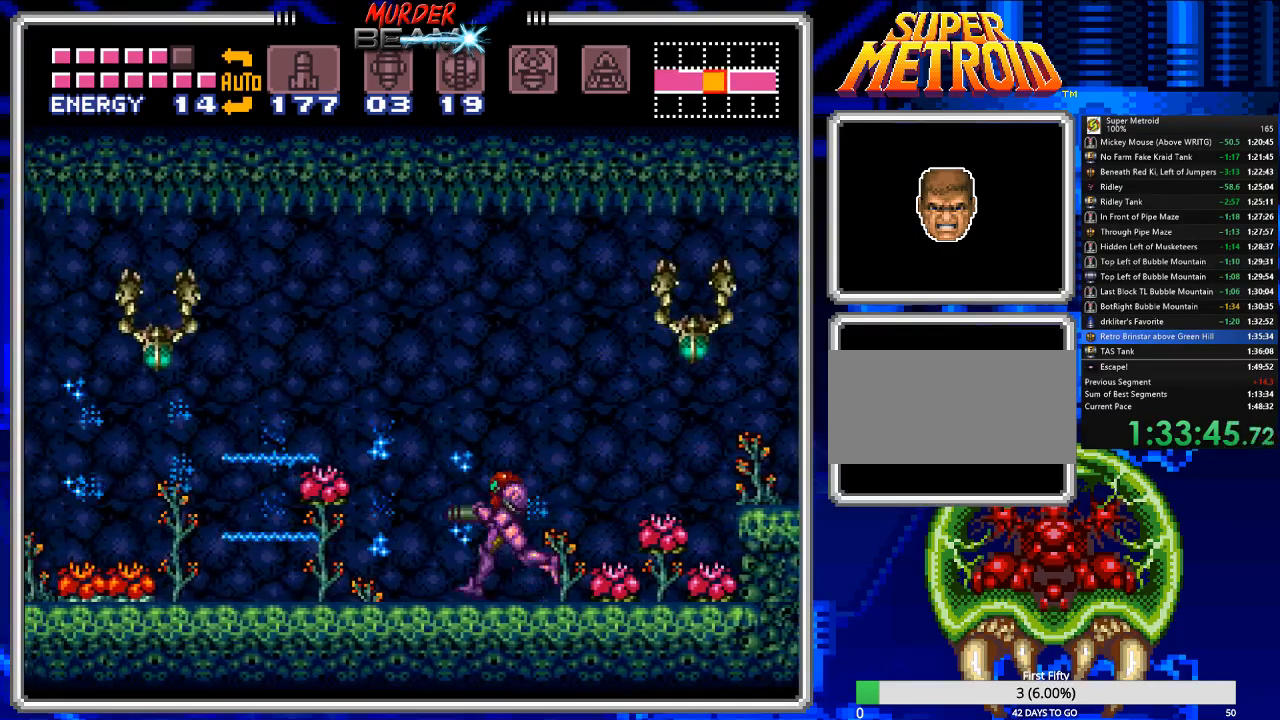
{"buttons": ["B", "DPAD_LEFT"], "events": [[67, "X", "down"], [167, "X", "up"], [200, "DPAD_LEFT", "up"], [233, "X", "down"], [267, "DPAD_LEFT", "down"], [333, "X", "up"], [400, "X", "down"], [467, "X", "up"]]}
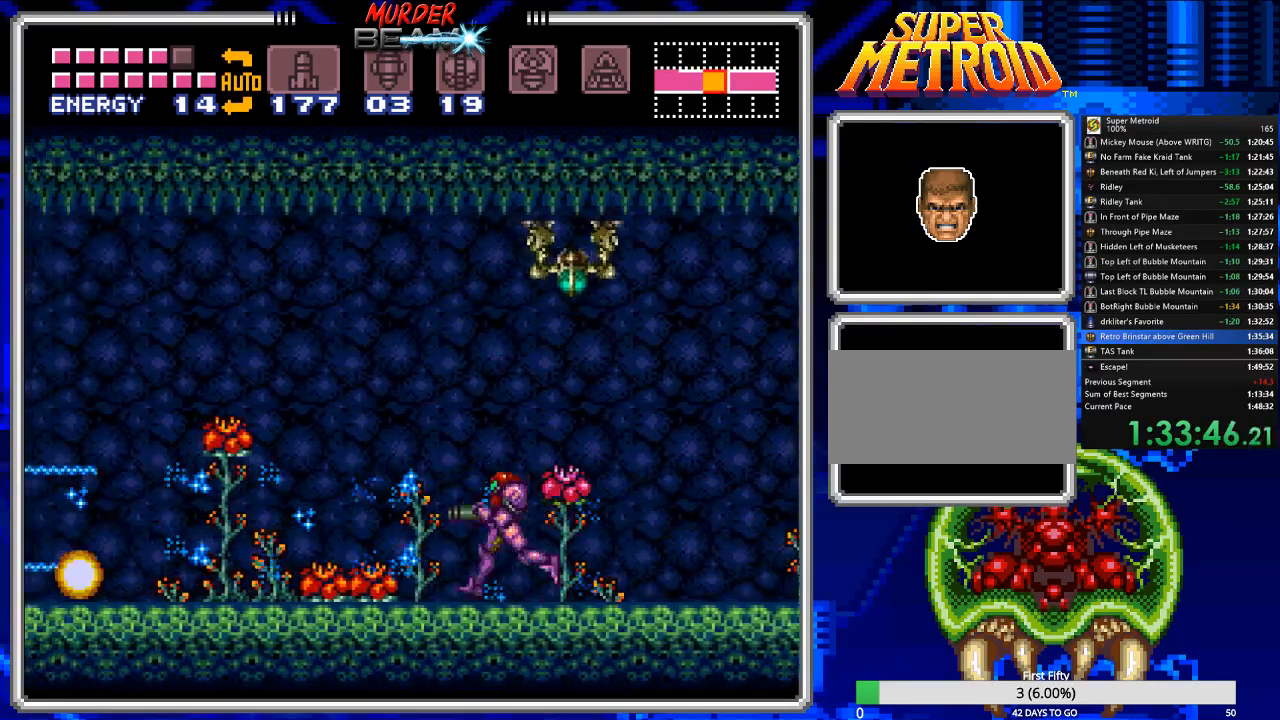
{"buttons": ["B", "DPAD_LEFT"], "events": [[33, "X", "down"], [133, "X", "up"], [383, "X", "down"], [483, "X", "up"]]}
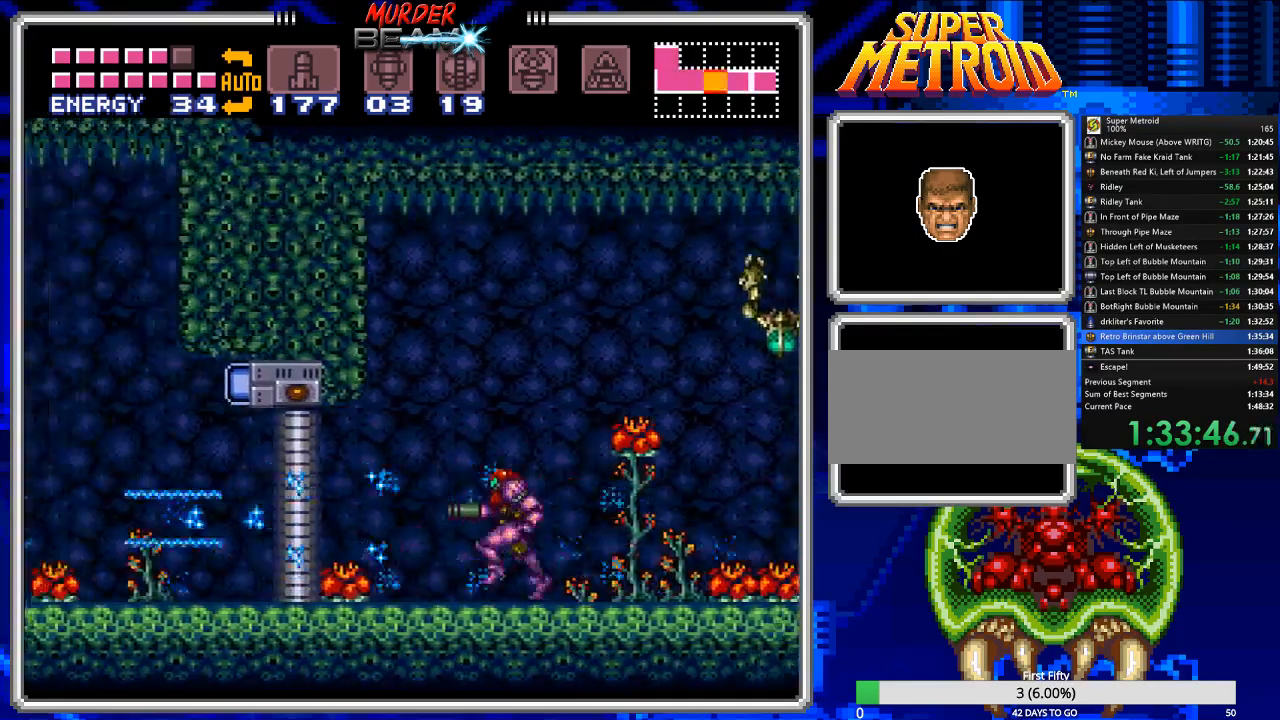
{"buttons": []}
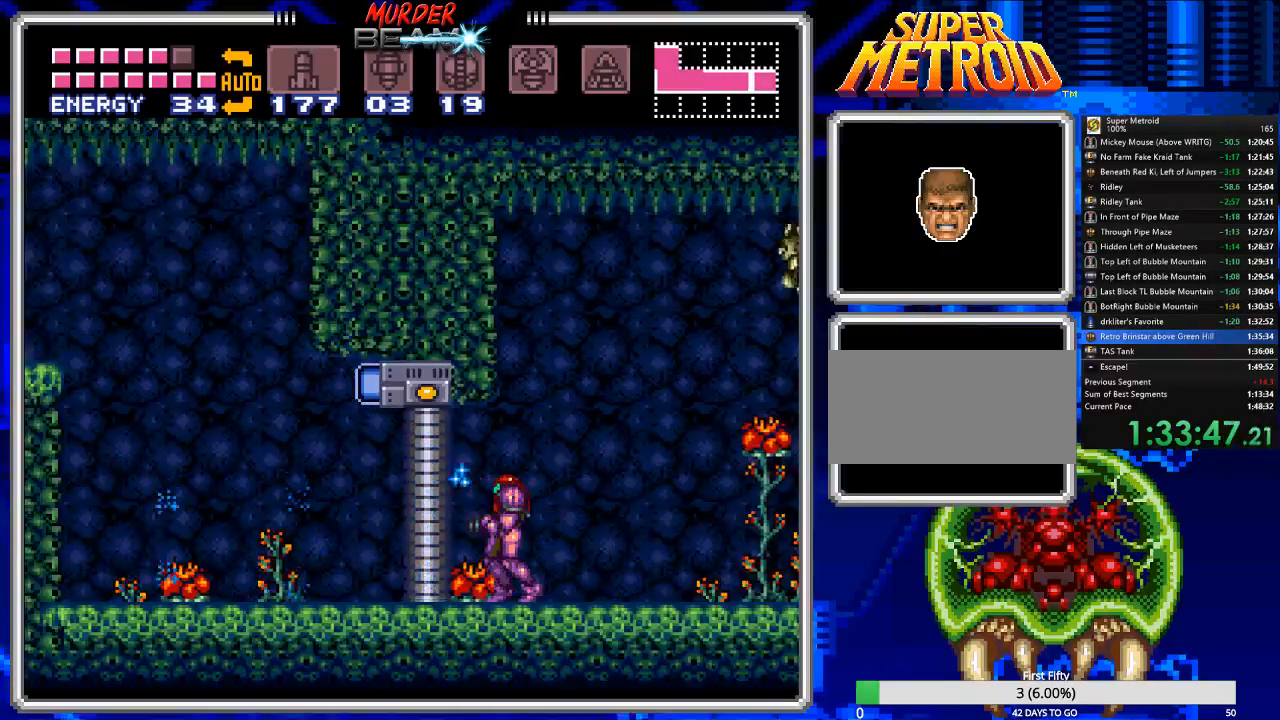
{"buttons": ["B"], "events": [[17, "B", "down"]]}
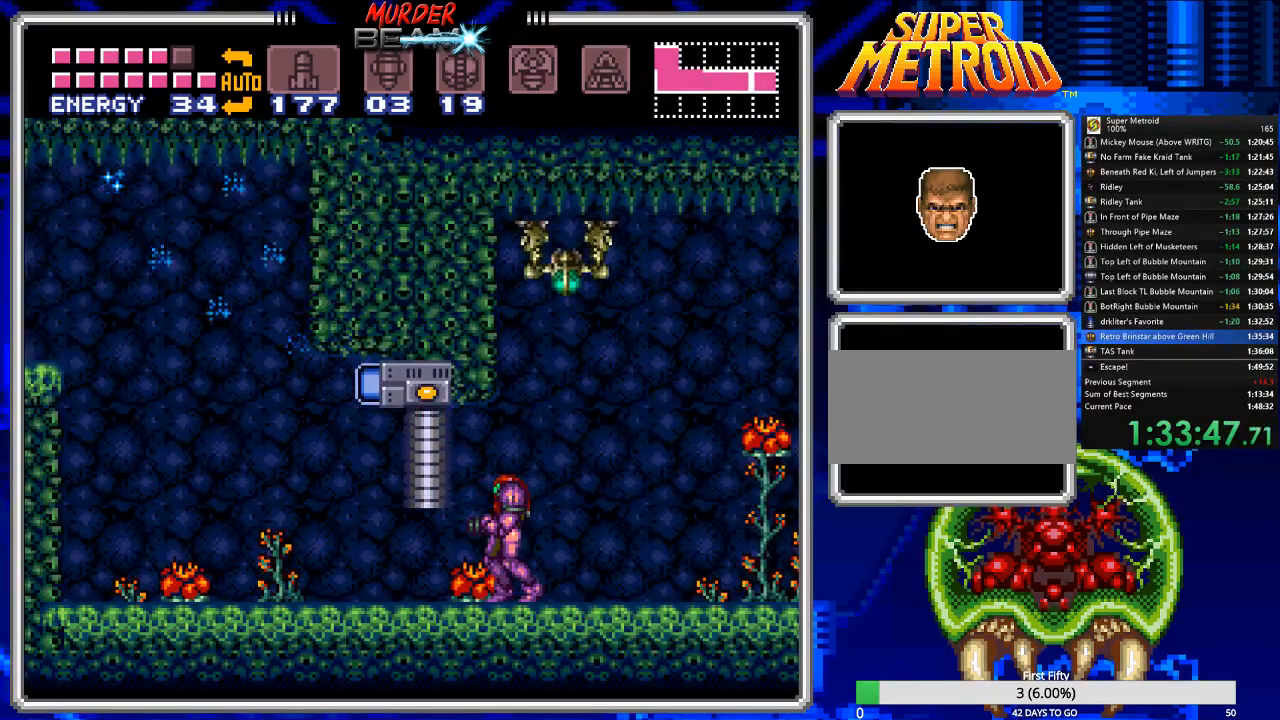
{"buttons": ["B", "DPAD_LEFT"], "events": [[233, "DPAD_LEFT", "down"]]}